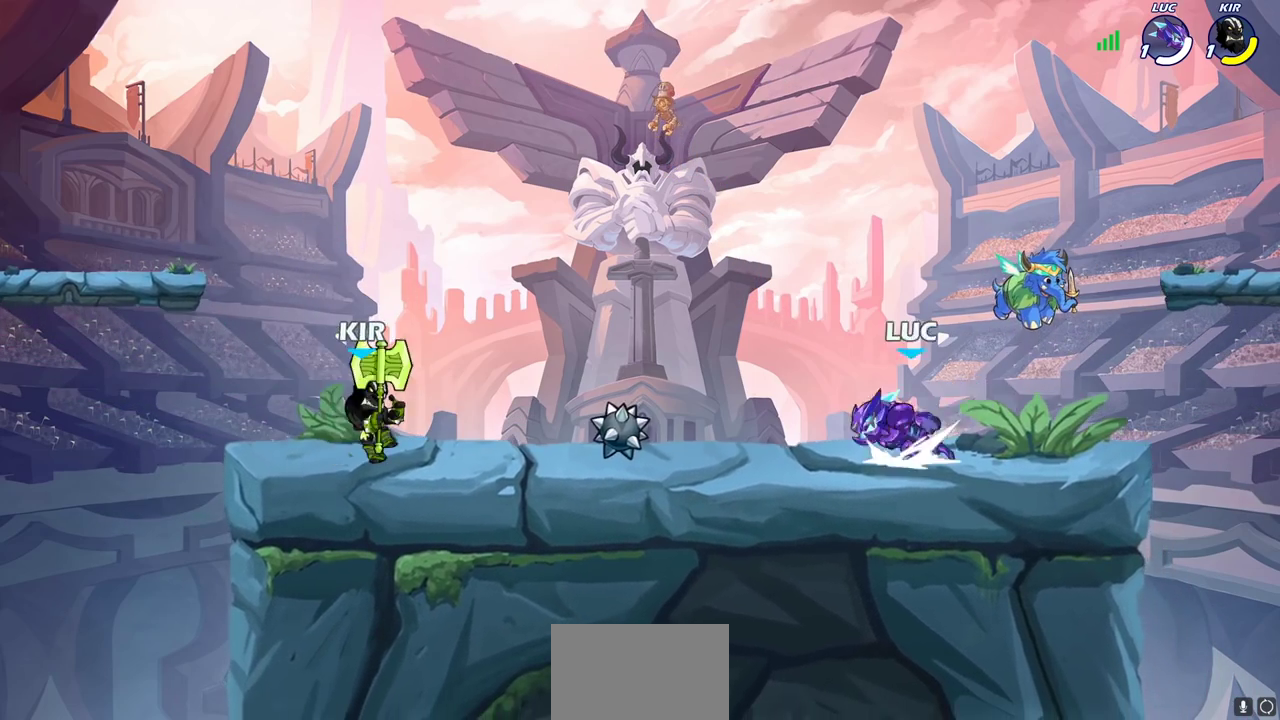
Gameplay with a controller (PlayStation layout); each line is a JSON object with the inputs held at the frame after it (dt_ms = milliseconds from this image to that frame). "events" lists button and stick changes between this image and that frame as [ms after this image, input, new state], when the widget could be followed in between.
{"dt_ms": 900, "buttons": [], "left_stick": "center", "right_stick": "center", "events": [[67, "left_stick", "down-left"], [83, "CROSS", "up"], [117, "R2", "up"], [367, "left_stick", "up-left"], [433, "left_stick", "right"], [600, "left_stick", "up-left"], [717, "left_stick", "right"], [800, "left_stick", "left"], [900, "left_stick", "center"]]}
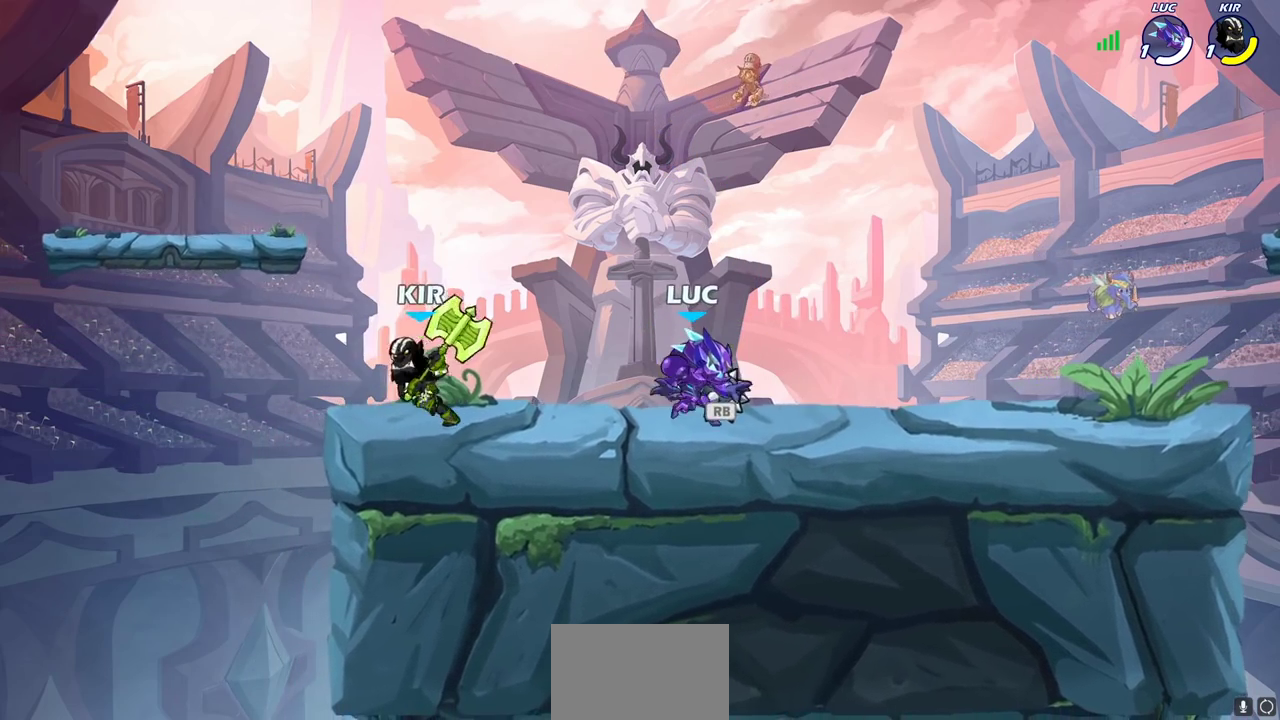
{"dt_ms": 300, "buttons": ["SQUARE"], "left_stick": "center", "right_stick": "center", "events": [[17, "left_stick", "left"], [167, "R2", "down"], [250, "left_stick", "center"], [267, "R2", "up"], [267, "SQUARE", "down"]]}
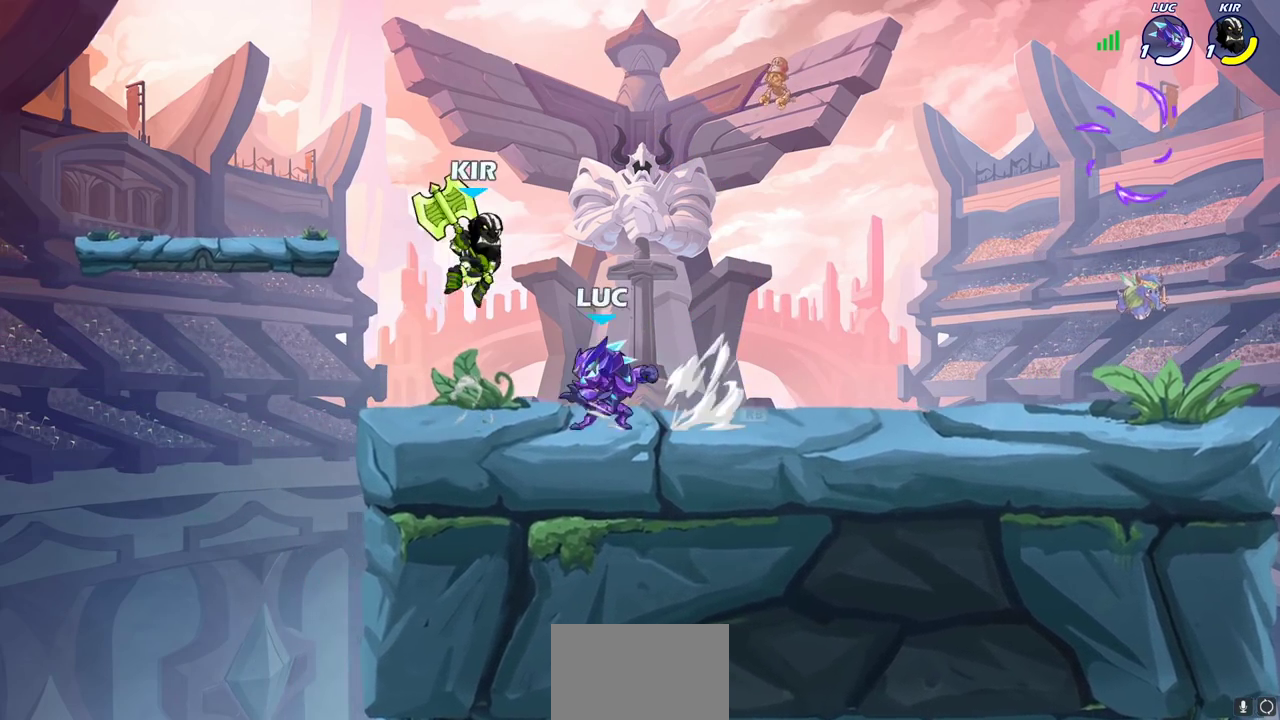
{"dt_ms": 700, "buttons": [], "left_stick": "center", "right_stick": "center", "events": [[67, "SQUARE", "up"], [333, "left_stick", "right"], [550, "left_stick", "up-right"], [650, "left_stick", "center"]]}
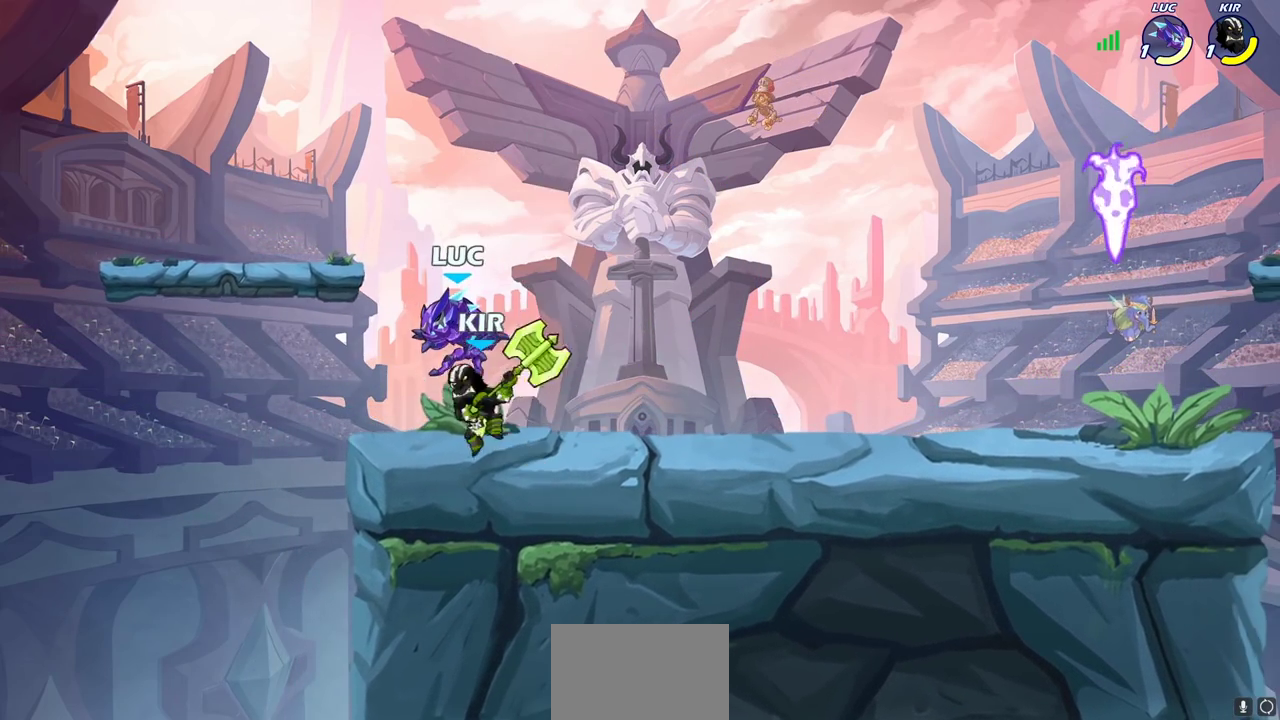
{"dt_ms": 300, "buttons": ["R2"], "left_stick": "down", "right_stick": "center", "events": [[83, "left_stick", "down"], [167, "R2", "down"]]}
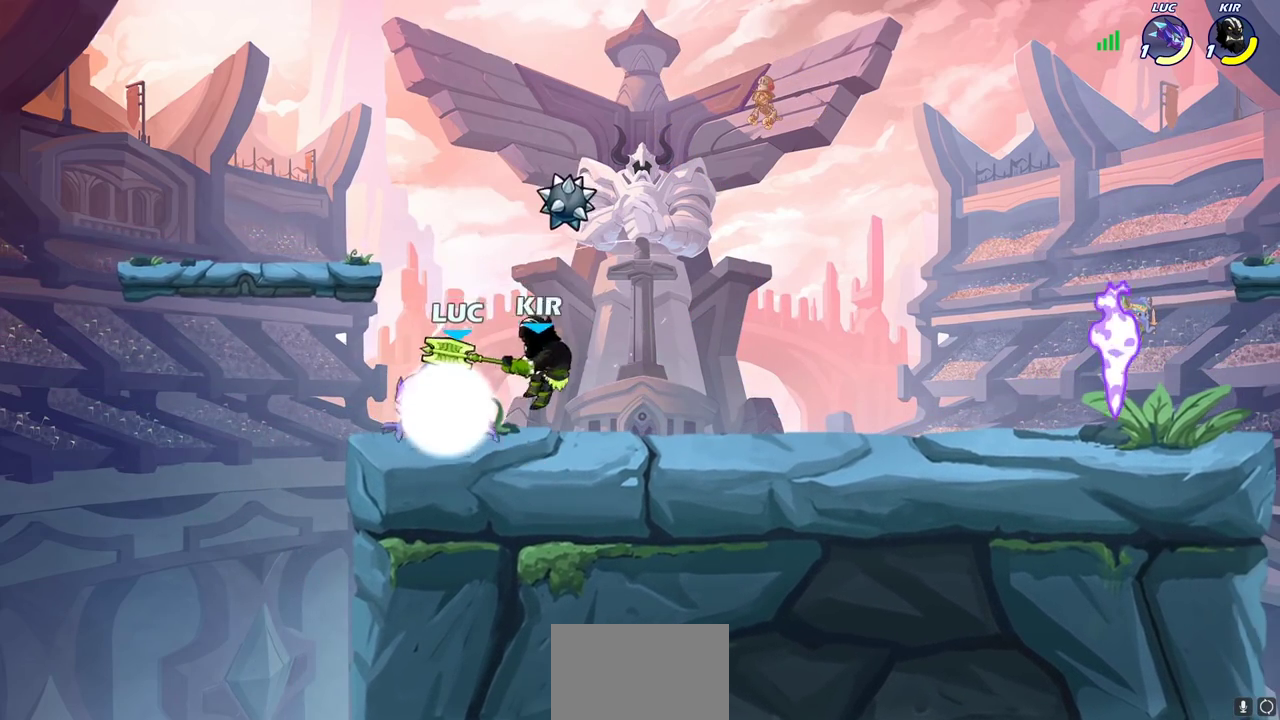
{"dt_ms": 600, "buttons": [], "left_stick": "center", "right_stick": "center", "events": [[67, "R2", "up"], [83, "left_stick", "center"], [150, "left_stick", "right"], [233, "SQUARE", "down"], [267, "left_stick", "center"], [333, "SQUARE", "up"]]}
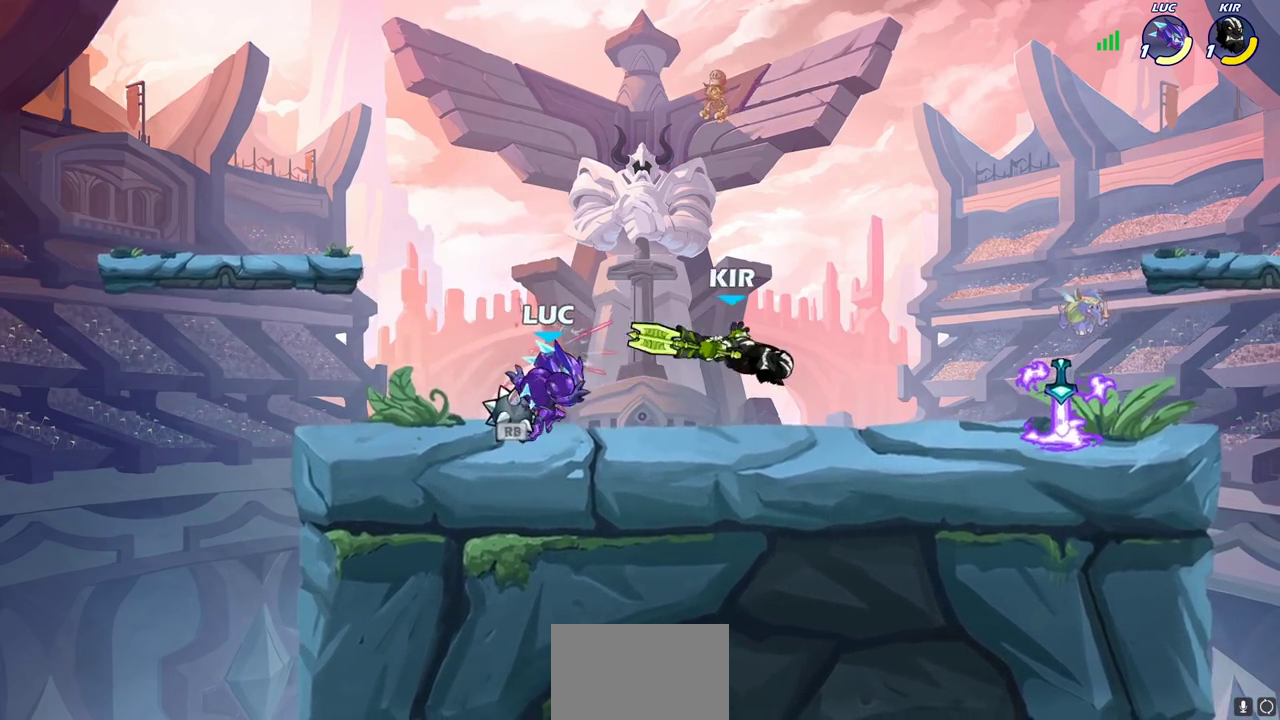
{"dt_ms": 400, "buttons": ["CIRCLE"], "left_stick": "down-right", "right_stick": "center", "events": [[67, "CROSS", "down"], [83, "R1", "down"], [200, "CROSS", "up"], [200, "R1", "up"], [383, "CIRCLE", "down"], [383, "left_stick", "down-right"]]}
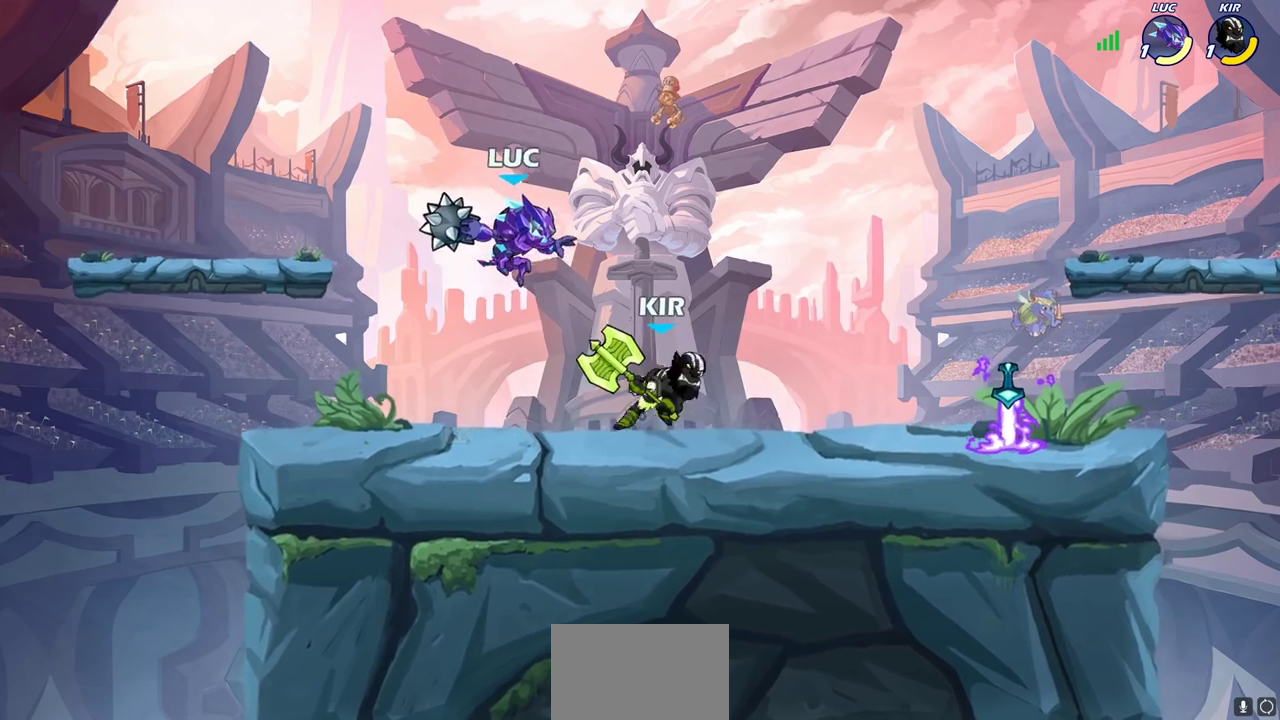
{"dt_ms": 700, "buttons": ["CROSS", "R1"], "left_stick": "up", "right_stick": "center", "events": [[50, "CIRCLE", "up"], [50, "left_stick", "center"], [433, "left_stick", "left"], [517, "left_stick", "right"], [583, "CROSS", "down"], [650, "left_stick", "up-right"], [700, "R1", "down"], [700, "left_stick", "up"]]}
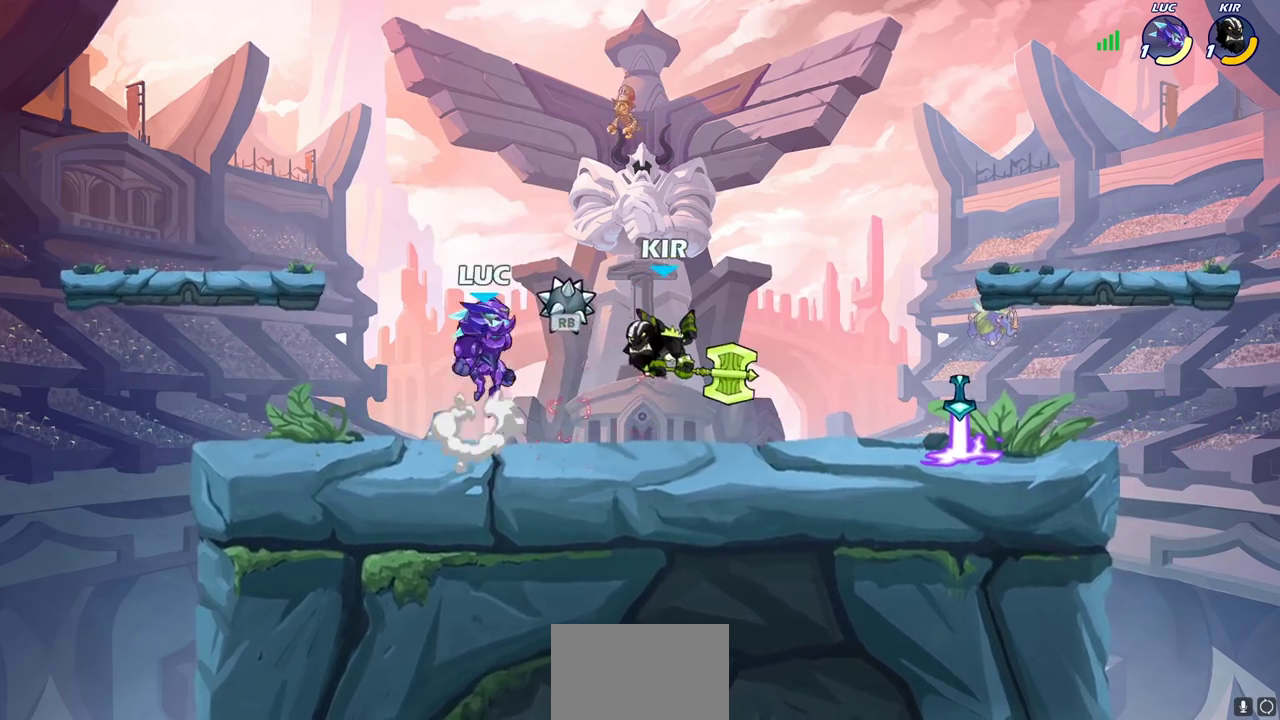
{"dt_ms": 300, "buttons": ["CIRCLE"], "left_stick": "down-left", "right_stick": "center", "events": [[33, "CROSS", "up"], [100, "R1", "up"], [100, "left_stick", "left"], [150, "CROSS", "down"], [200, "left_stick", "center"], [267, "CIRCLE", "down"], [267, "CROSS", "up"], [300, "left_stick", "down-left"]]}
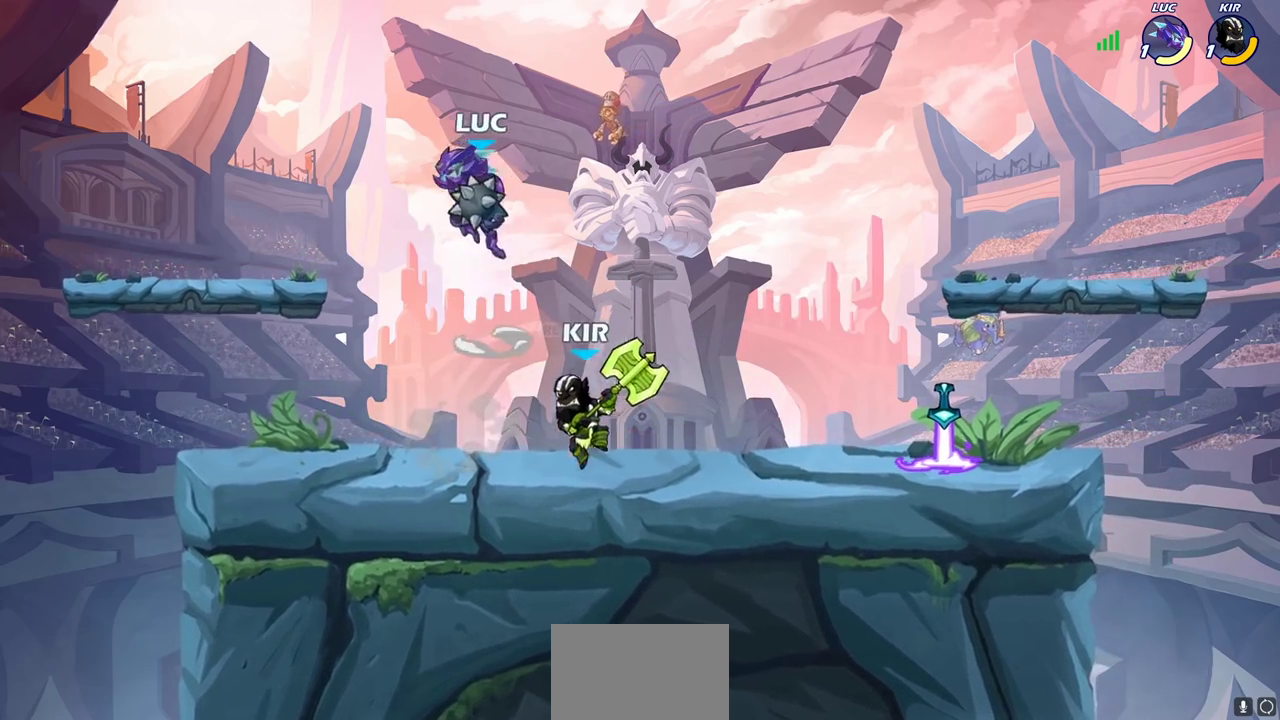
{"dt_ms": 500, "buttons": [], "left_stick": "center", "right_stick": "center", "events": [[33, "CIRCLE", "up"], [83, "left_stick", "center"]]}
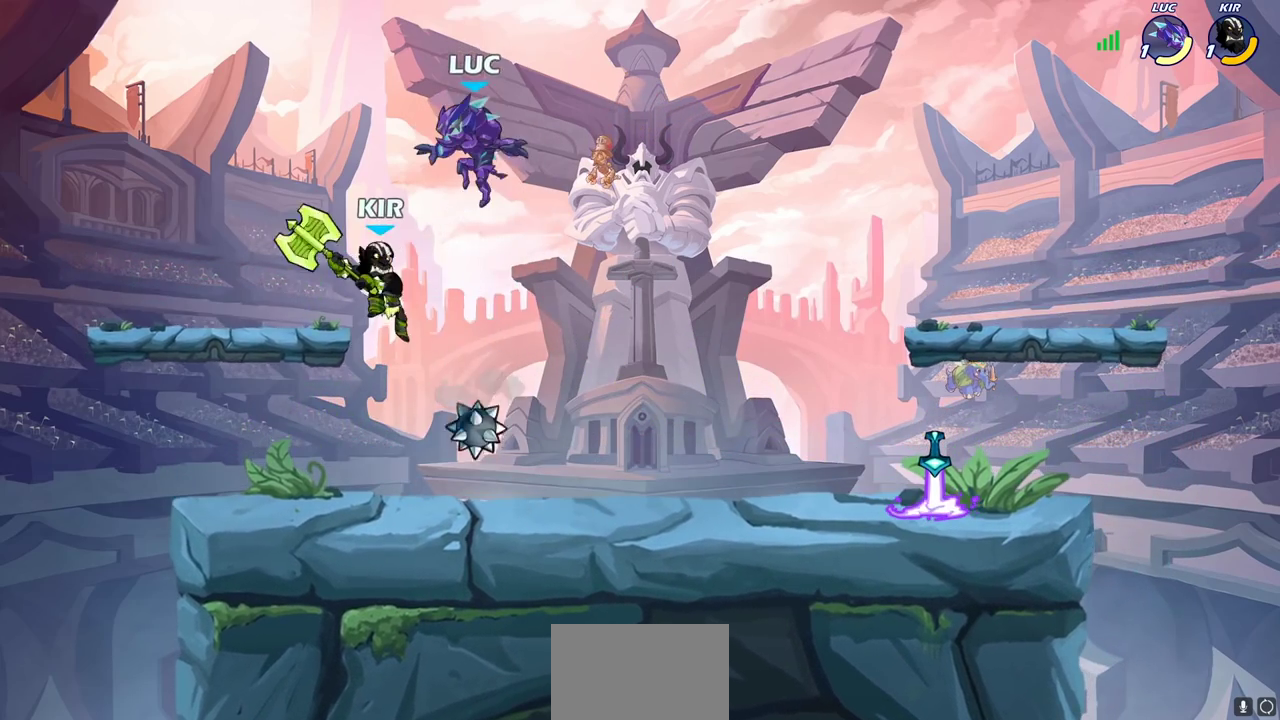
{"dt_ms": 500, "buttons": [], "left_stick": "center", "right_stick": "center", "events": [[117, "left_stick", "up-left"], [183, "R2", "down"], [183, "left_stick", "center"], [450, "R2", "up"]]}
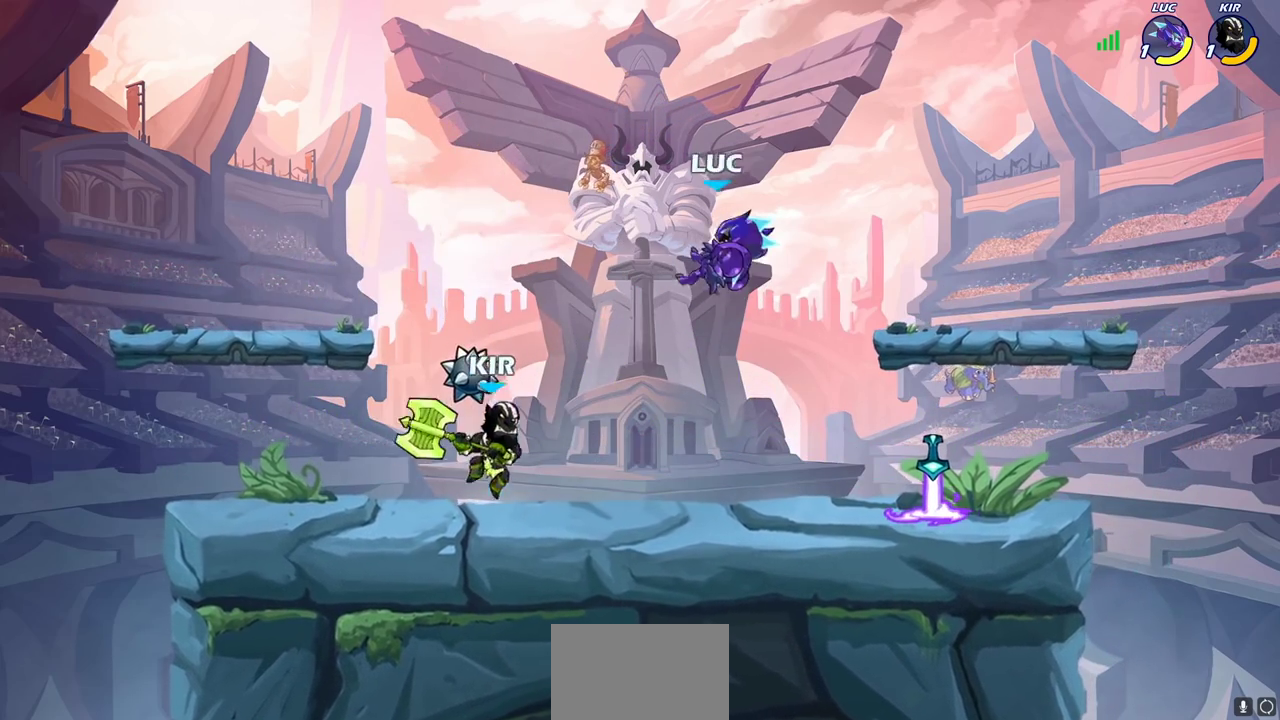
{"dt_ms": 500, "buttons": [], "left_stick": "down-left", "right_stick": "center", "events": [[83, "left_stick", "down"], [167, "CROSS", "down"], [167, "left_stick", "up-left"], [267, "left_stick", "up"], [317, "CROSS", "up"], [417, "left_stick", "down-left"]]}
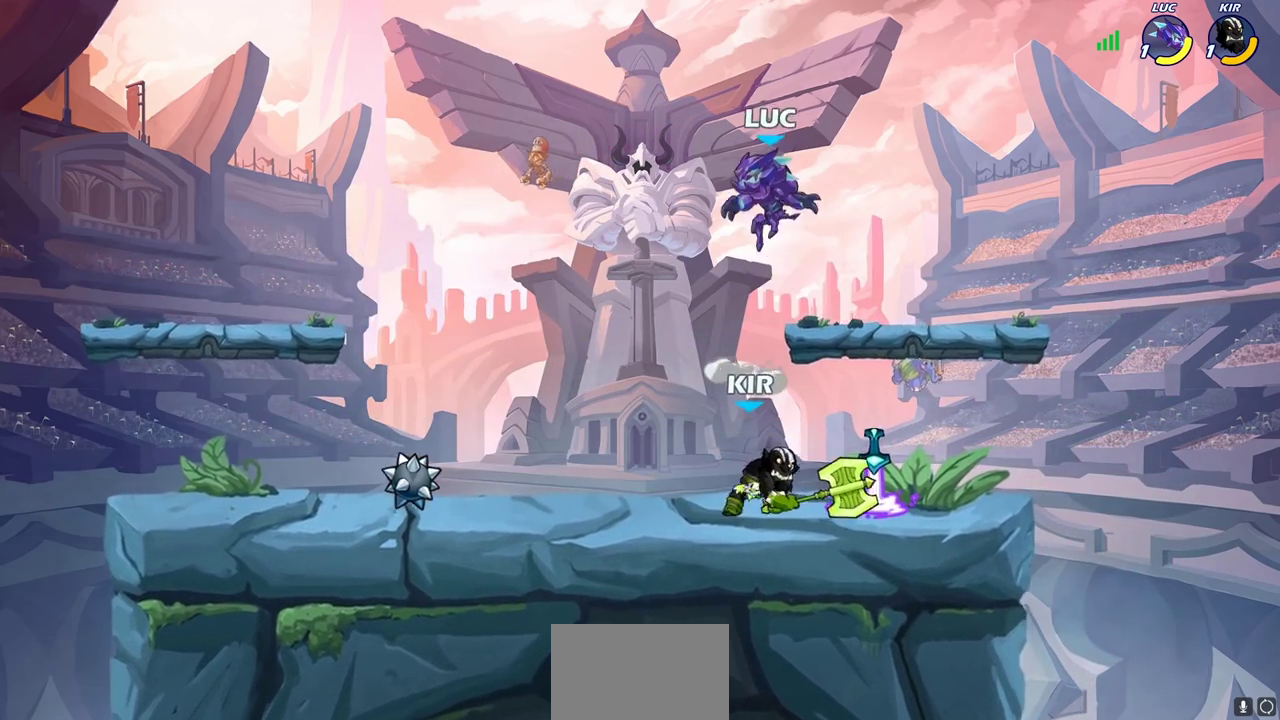
{"dt_ms": 400, "buttons": ["SQUARE"], "left_stick": "center", "right_stick": "center", "events": [[83, "left_stick", "down"], [200, "left_stick", "center"], [217, "SQUARE", "down"], [300, "SQUARE", "up"], [400, "SQUARE", "down"]]}
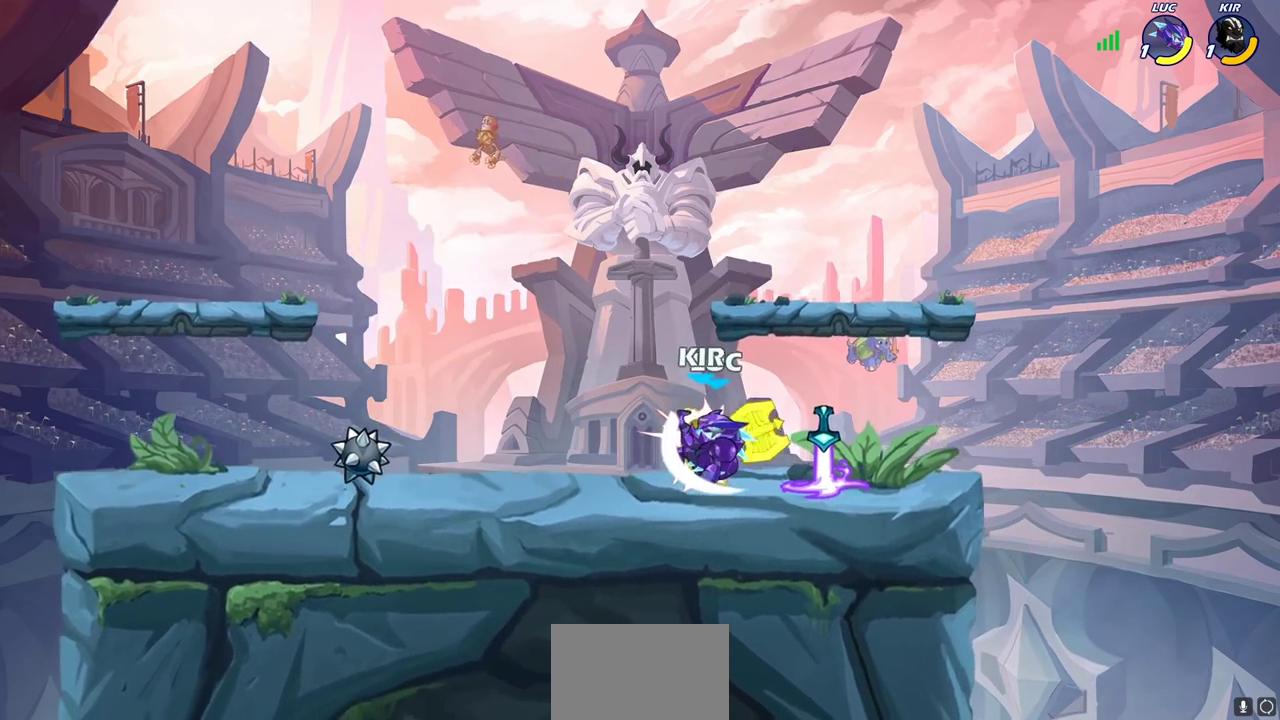
{"dt_ms": 600, "buttons": [], "left_stick": "right", "right_stick": "center", "events": [[67, "SQUARE", "up"], [117, "left_stick", "up-right"], [150, "SQUARE", "down"], [217, "SQUARE", "up"], [250, "left_stick", "right"], [317, "SQUARE", "down"], [450, "SQUARE", "up"]]}
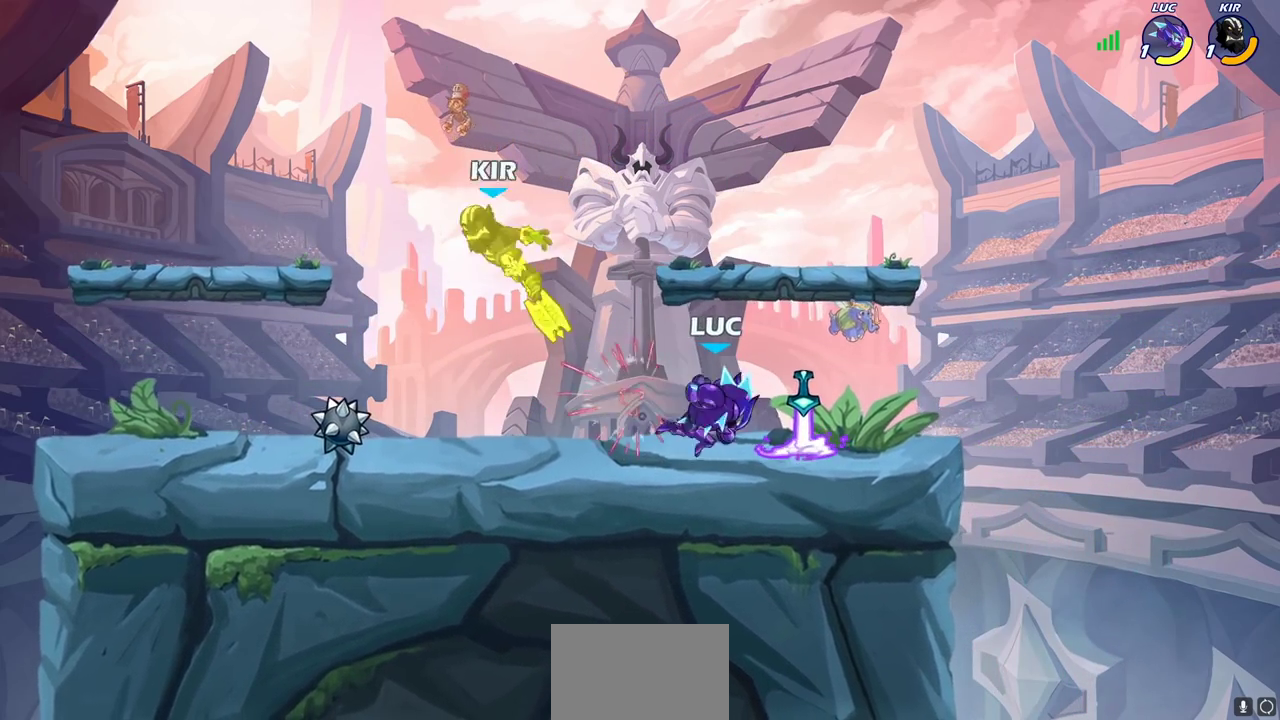
{"dt_ms": 400, "buttons": [], "left_stick": "center", "right_stick": "center", "events": [[67, "left_stick", "up-right"], [100, "R1", "down"], [133, "left_stick", "up-left"], [167, "R1", "up"], [233, "left_stick", "left"], [317, "left_stick", "center"]]}
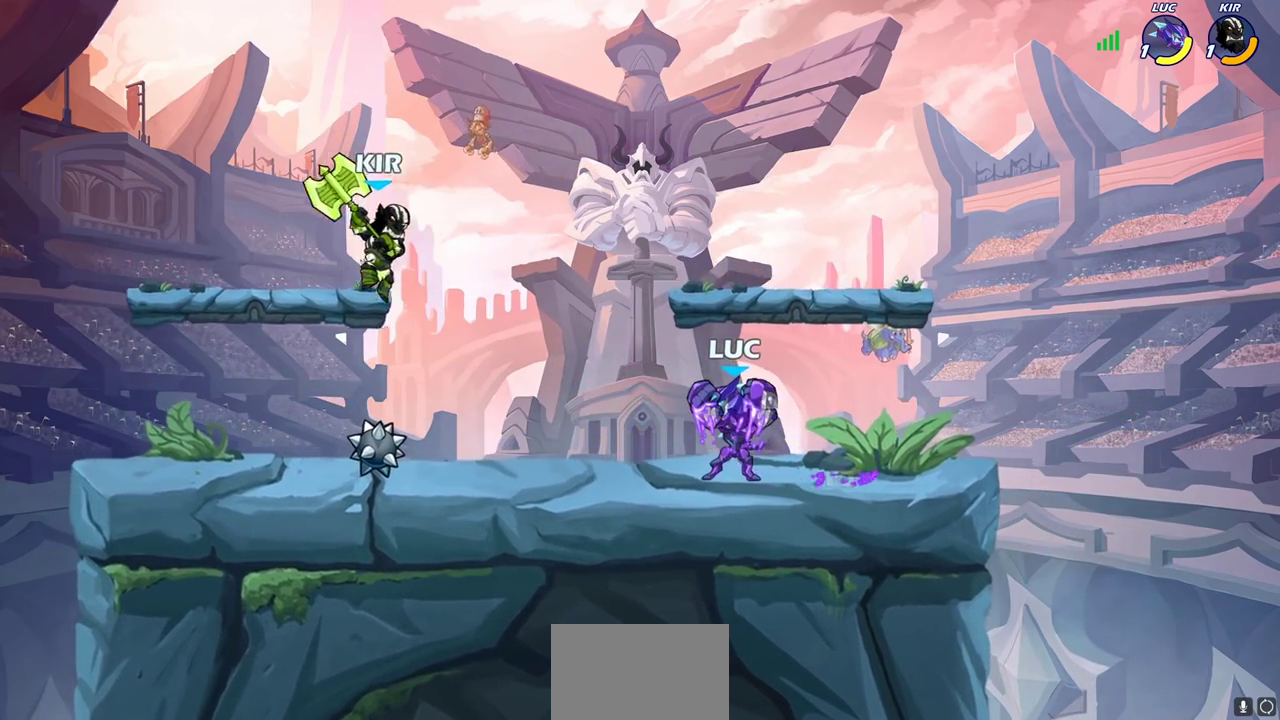
{"dt_ms": 600, "buttons": [], "left_stick": "left", "right_stick": "center", "events": [[317, "left_stick", "left"], [350, "R2", "down"], [383, "CIRCLE", "down"], [433, "R2", "up"], [467, "CIRCLE", "up"]]}
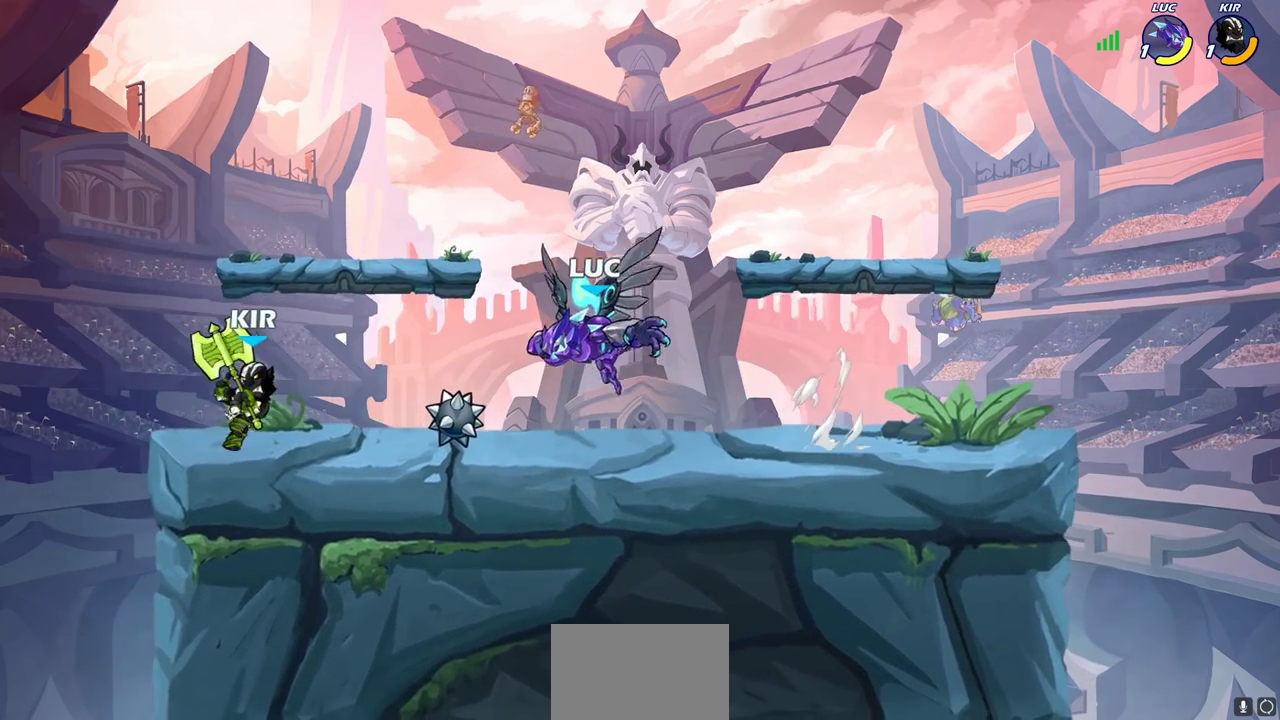
{"dt_ms": 700, "buttons": [], "left_stick": "center", "right_stick": "center", "events": [[383, "left_stick", "center"]]}
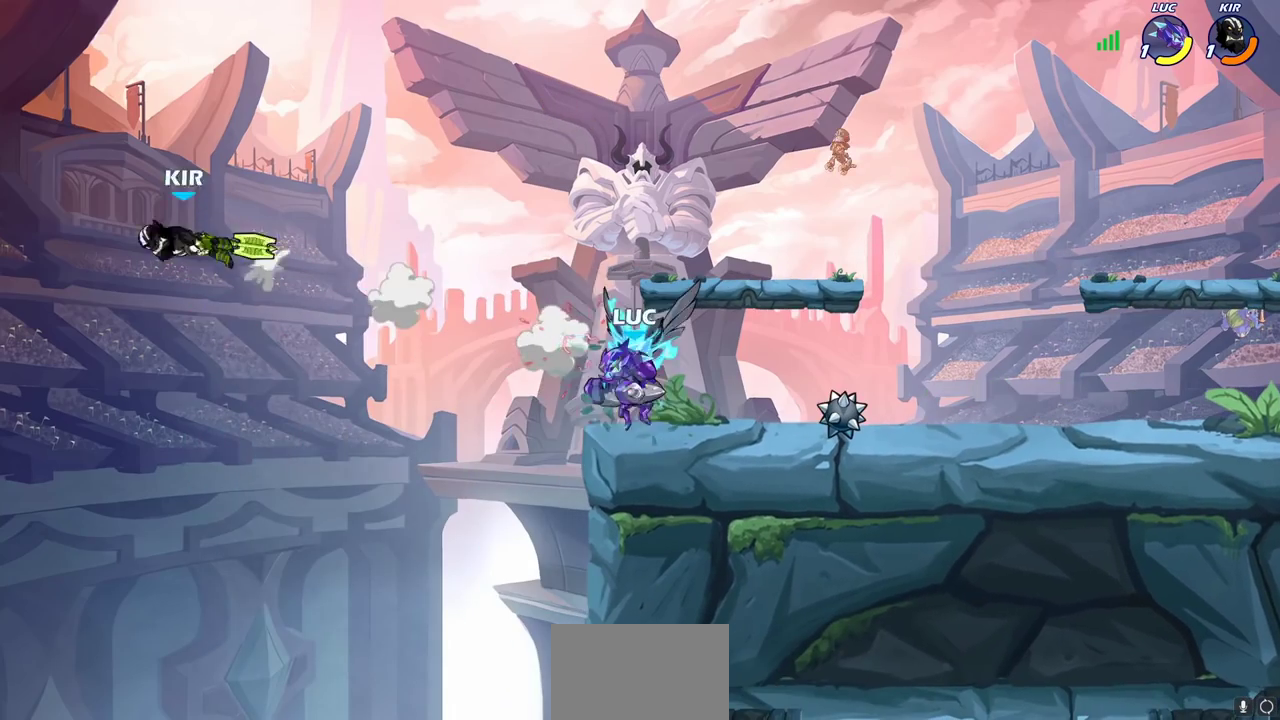
{"dt_ms": 300, "buttons": [], "left_stick": "up-left", "right_stick": "center", "events": [[117, "CROSS", "down"], [217, "left_stick", "up-left"], [267, "CROSS", "up"]]}
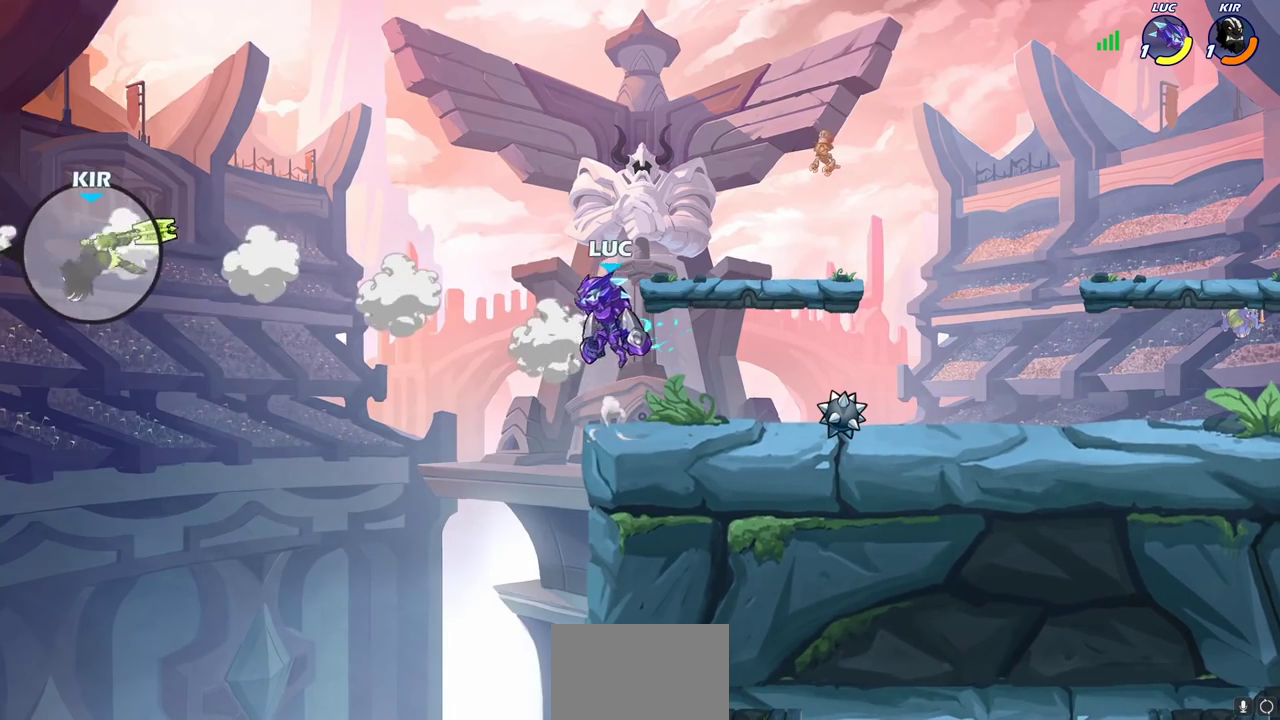
{"dt_ms": 600, "buttons": ["CROSS"], "left_stick": "right", "right_stick": "center", "events": [[283, "left_stick", "up"], [333, "left_stick", "right"], [450, "CROSS", "down"]]}
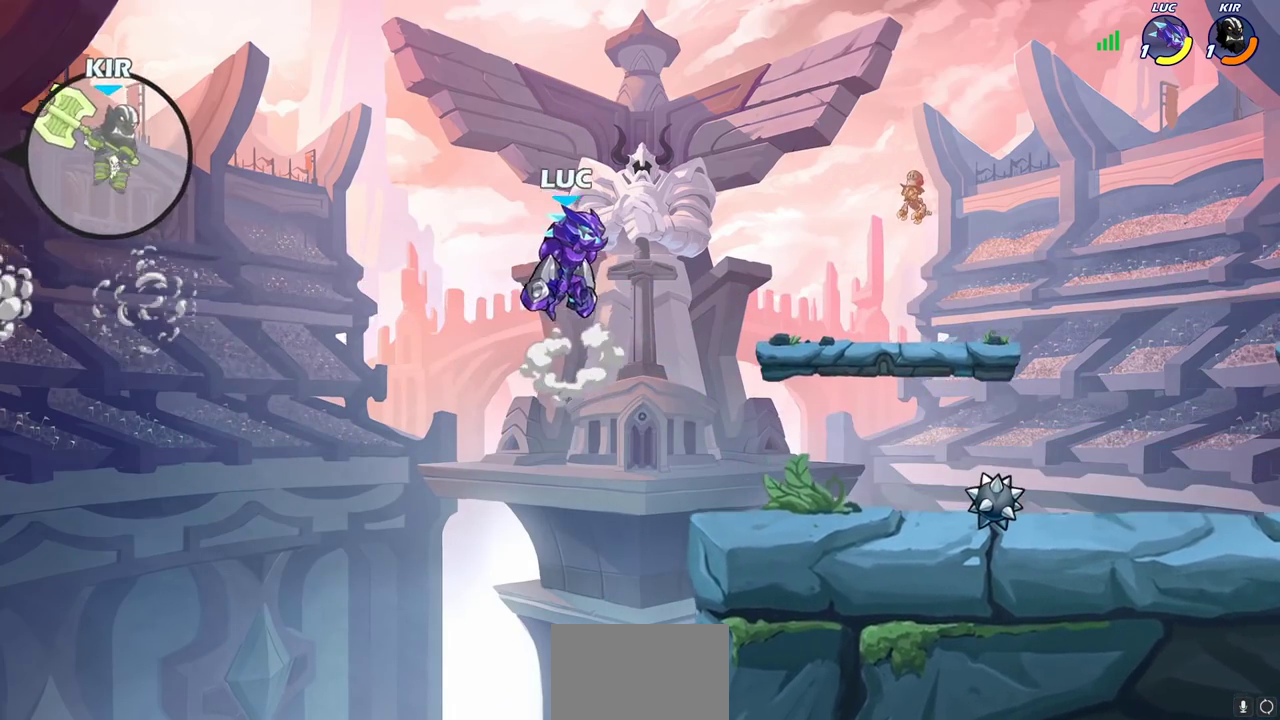
{"dt_ms": 400, "buttons": [], "left_stick": "down-right", "right_stick": "center", "events": [[150, "CROSS", "up"], [400, "left_stick", "down-right"]]}
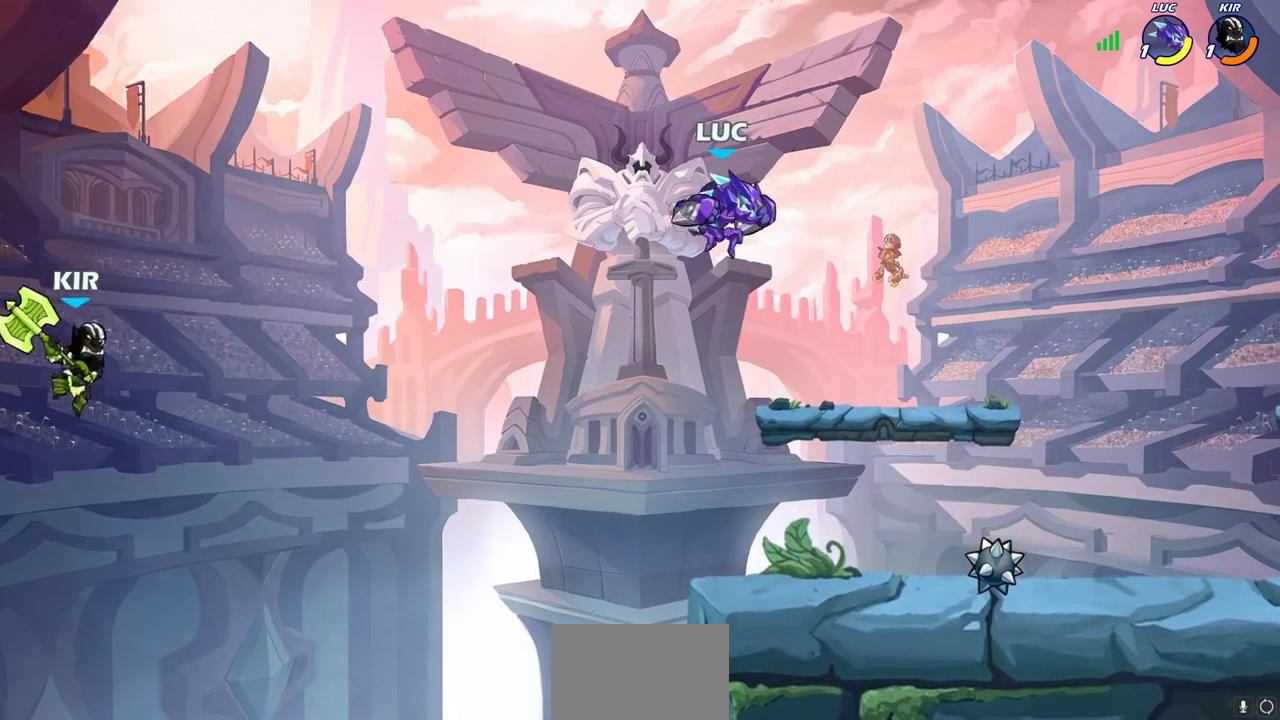
{"dt_ms": 300, "buttons": [], "left_stick": "down-left", "right_stick": "center", "events": [[200, "left_stick", "down"], [250, "left_stick", "down-left"]]}
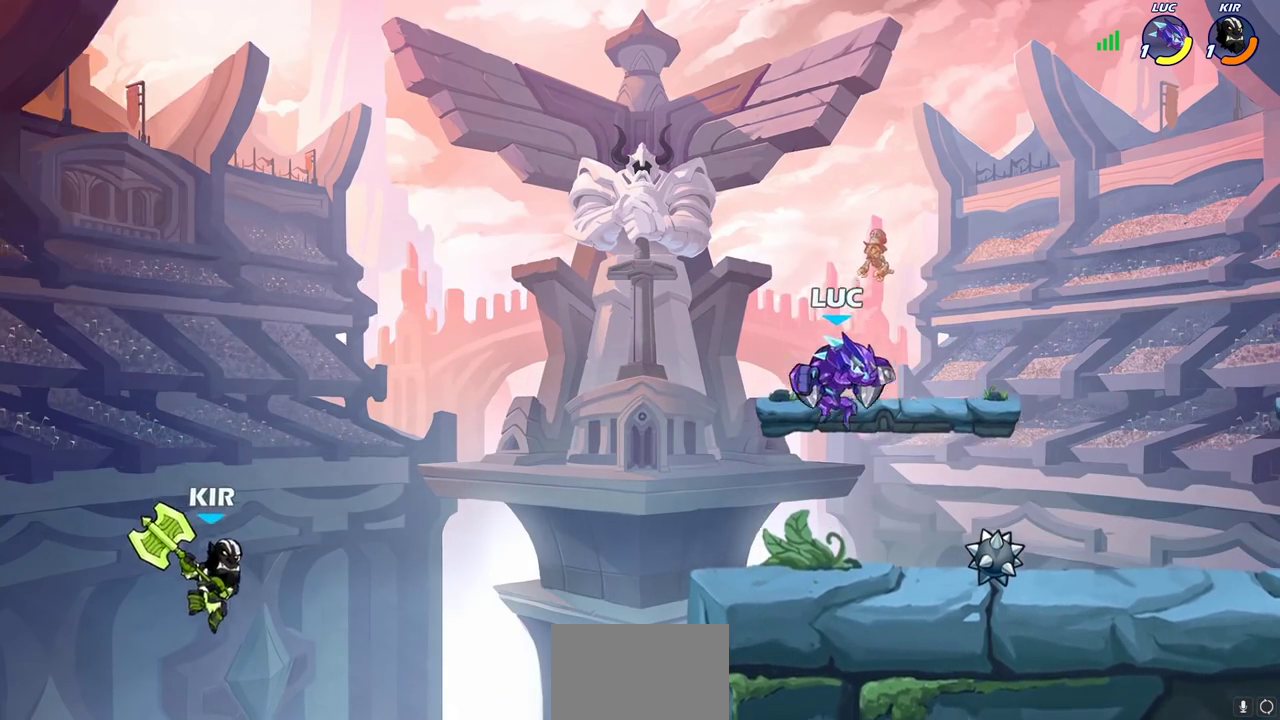
{"dt_ms": 700, "buttons": [], "left_stick": "right", "right_stick": "center", "events": [[150, "left_stick", "left"], [217, "left_stick", "center"], [383, "left_stick", "right"]]}
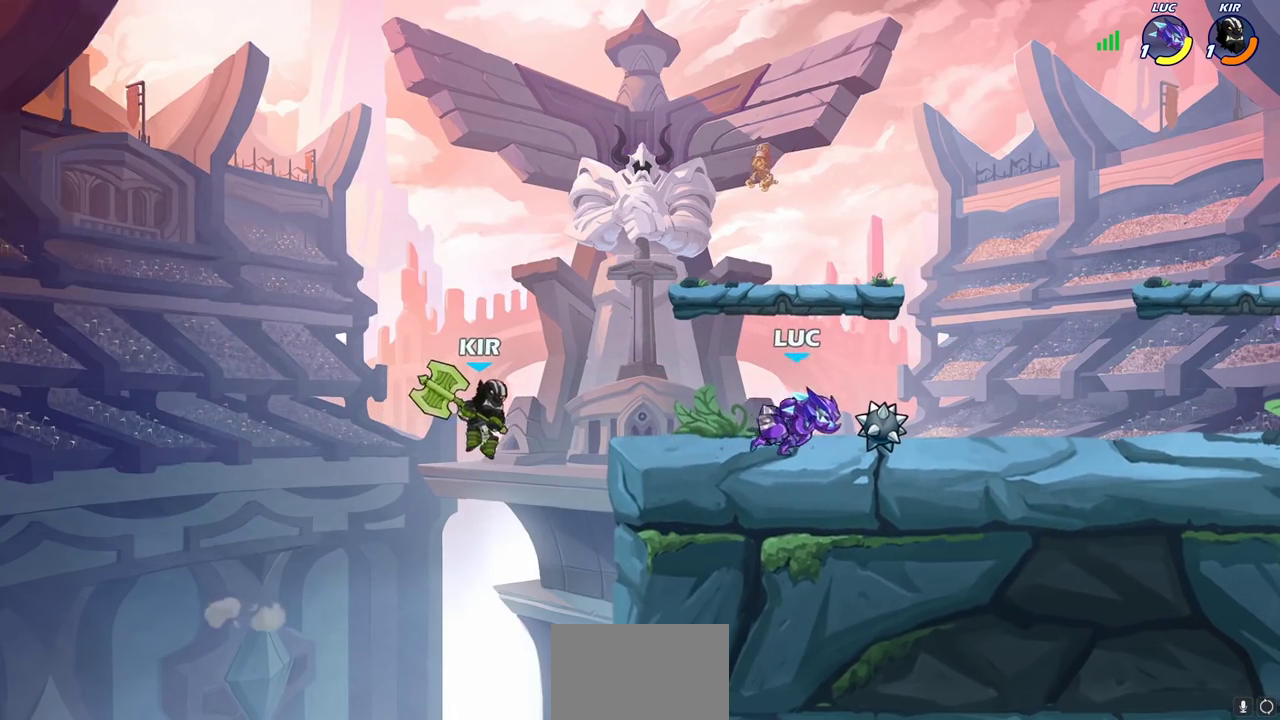
{"dt_ms": 400, "buttons": [], "left_stick": "center", "right_stick": "center", "events": [[200, "left_stick", "left"], [350, "left_stick", "center"]]}
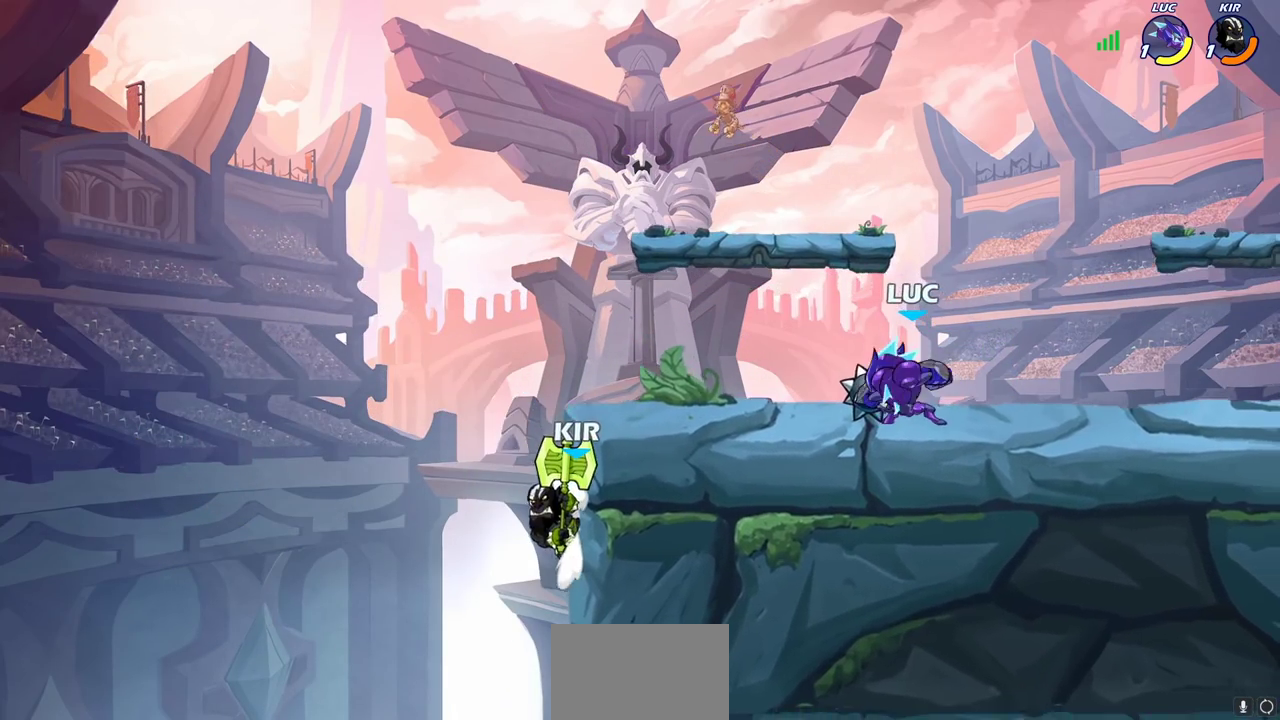
{"dt_ms": 600, "buttons": [], "left_stick": "center", "right_stick": "center", "events": [[150, "left_stick", "left"], [317, "R2", "down"], [350, "CIRCLE", "down"], [350, "left_stick", "down"], [383, "R2", "up"], [417, "CIRCLE", "up"], [433, "left_stick", "center"]]}
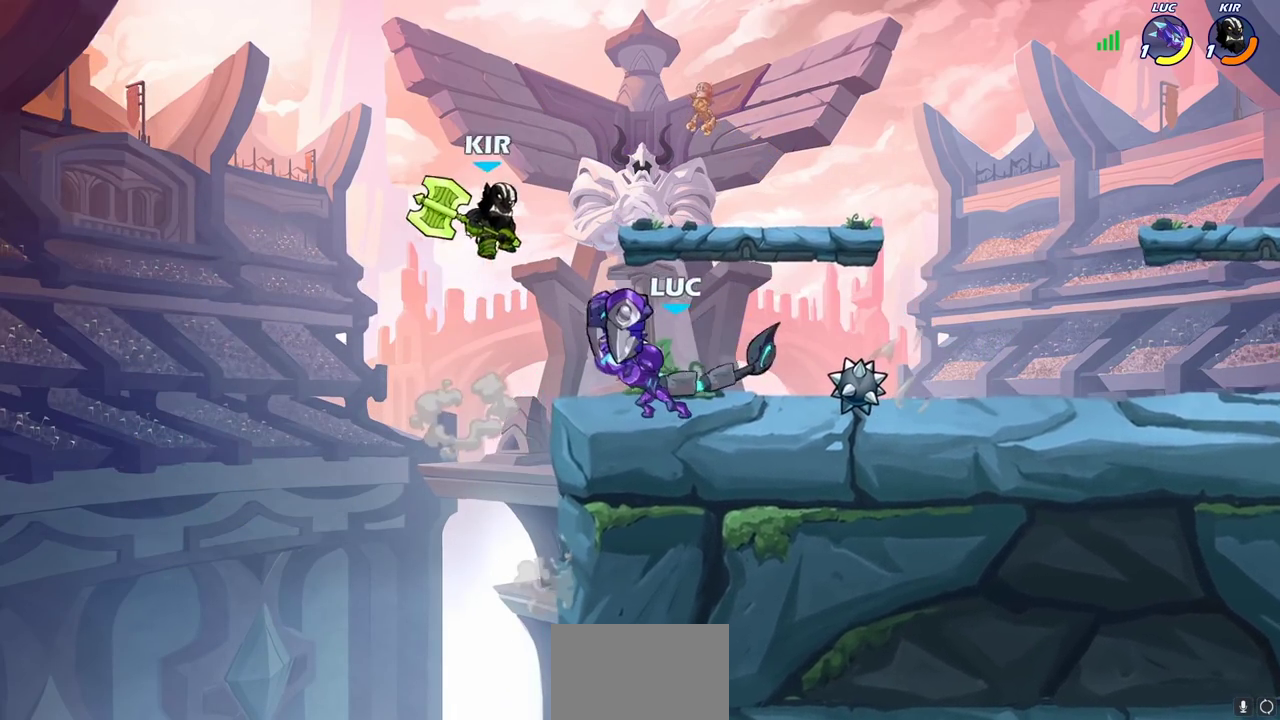
{"dt_ms": 500, "buttons": ["CROSS"], "left_stick": "right", "right_stick": "center", "events": [[417, "left_stick", "right"], [500, "CROSS", "down"]]}